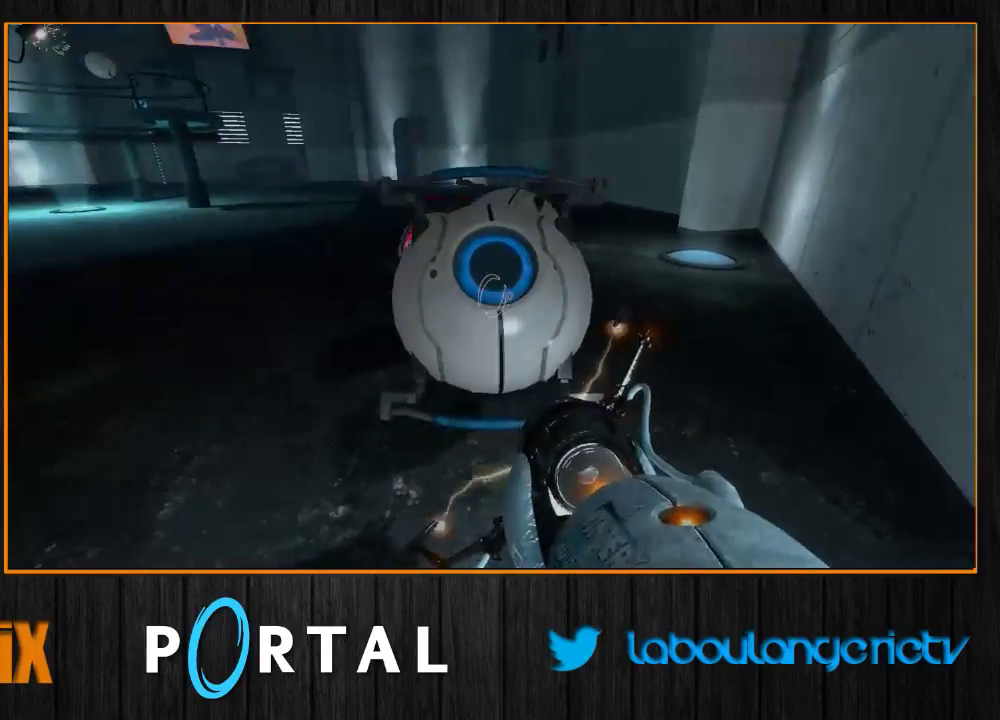
Gameplay with keyboard and mouse; each line is a JSON object with the keys and mouse buttons held at the frame after it. "events" lists presses ("down") and releases ("up") of "1", "2", "3", "4", "5", "a", "alt", "c", "caps_lock", "ctrl", "d", "e", "escape", "f", "g", "h", "q", "r", "s", "shift", "space", "t", "tab", "v", "w", "x", "z", "mouse_left", "mouse_wheel" and "mouse_right" between this image and that frame as [ms after this image, input, new state], when the widget could be followed in between. "mouse_left", "mouse_wheel", "mouse_right" = the "left", "wheel", "right" buttons of the "mouse" list. No other keys are recorded. "wheel" means that the mouse wheel is clicked or scrolled. Mouse movement is not recorded.
{"keys": [], "mouse": [], "events": [[33, "q", "down"], [66, "q", "up"], [300, "z", "down"], [350, "z", "up"]]}
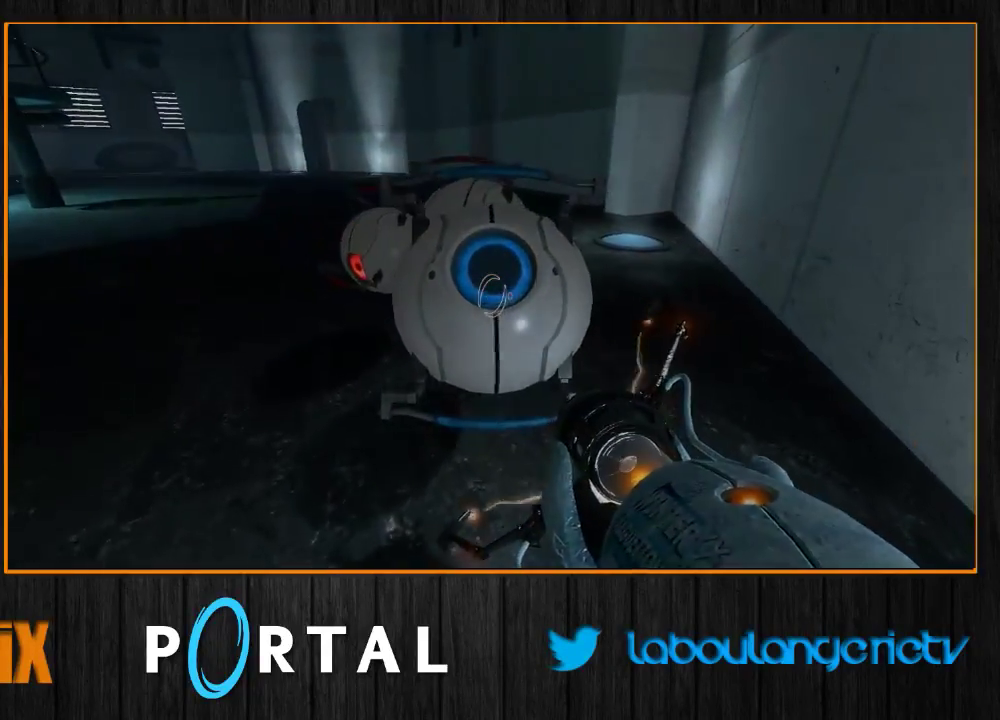
{"keys": [], "mouse": [], "events": []}
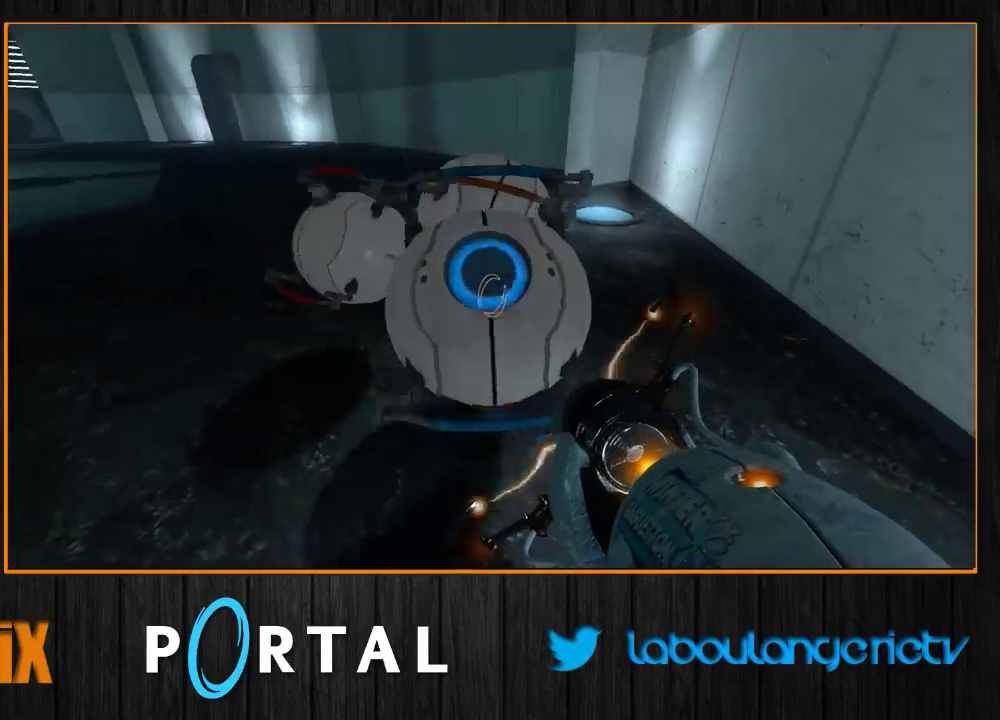
{"keys": [], "mouse": [], "events": [[50, "s", "down"], [116, "s", "up"], [400, "z", "down"], [450, "z", "up"]]}
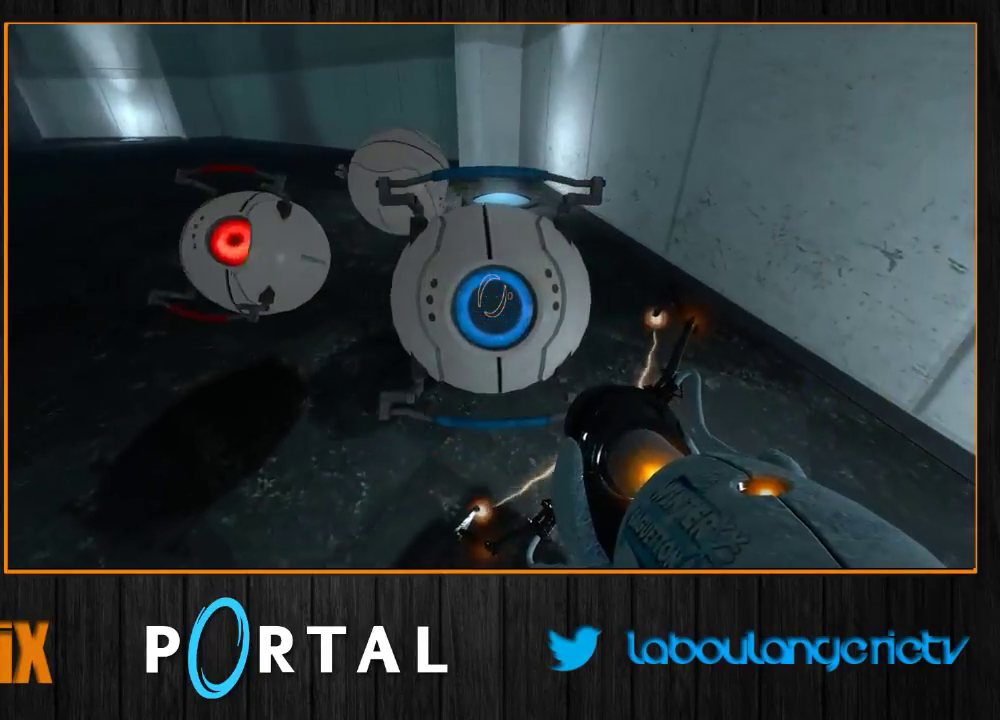
{"keys": ["q"], "mouse": [], "events": [[166, "e", "down"], [266, "q", "down"], [300, "e", "up"]]}
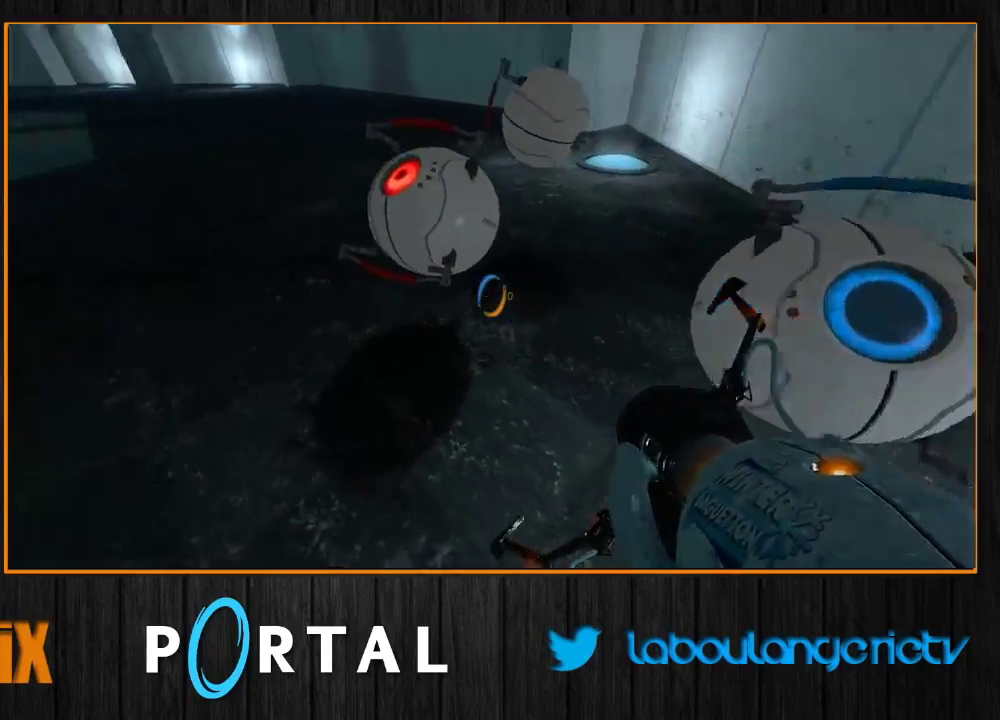
{"keys": ["q", "z"], "mouse": [], "events": [[66, "z", "down"], [250, "q", "up"], [416, "q", "down"]]}
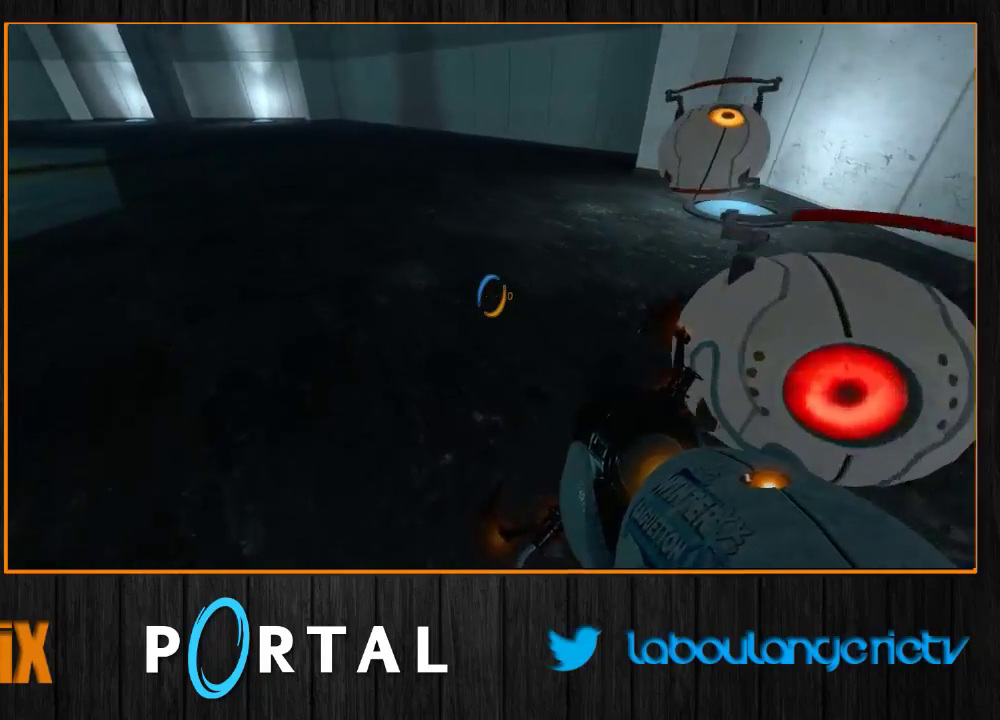
{"keys": ["z"], "mouse": [], "events": [[33, "q", "up"], [150, "q", "down"], [483, "q", "up"]]}
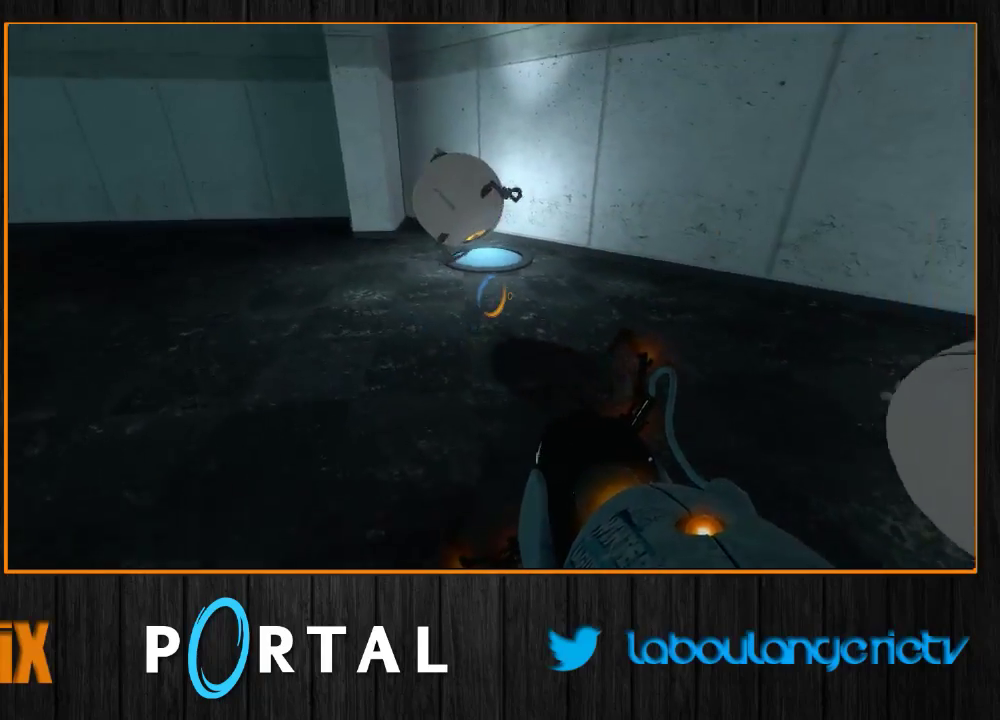
{"keys": ["e"], "mouse": [], "events": [[400, "z", "up"], [416, "e", "down"]]}
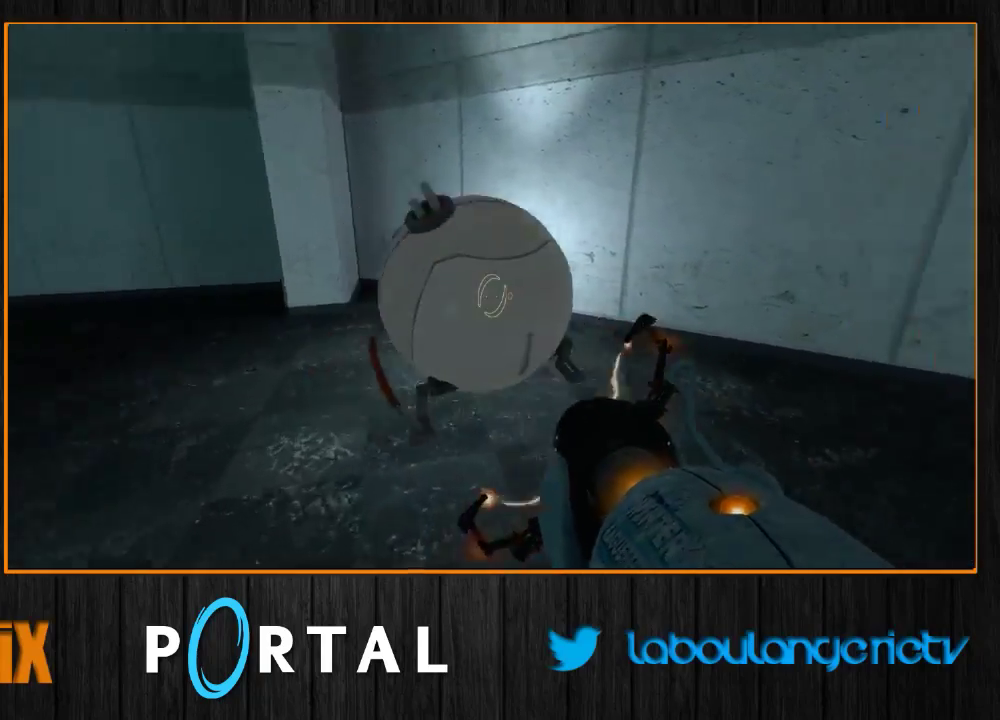
{"keys": [], "mouse": [], "events": [[33, "e", "up"]]}
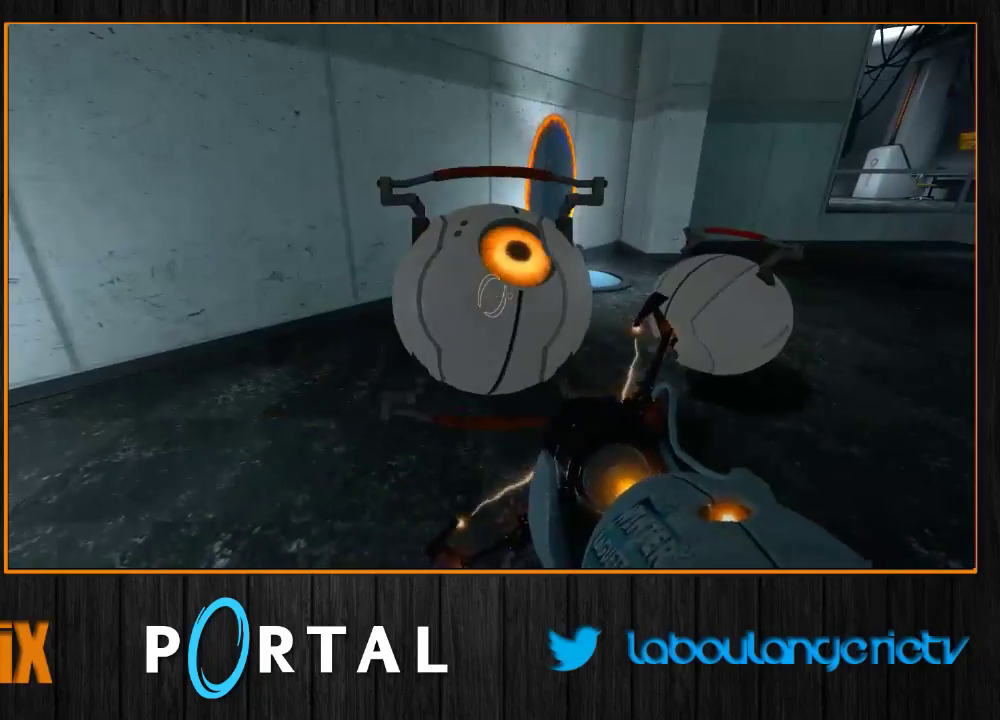
{"keys": ["q"], "mouse": [], "events": [[66, "e", "down"], [216, "e", "up"], [350, "q", "down"]]}
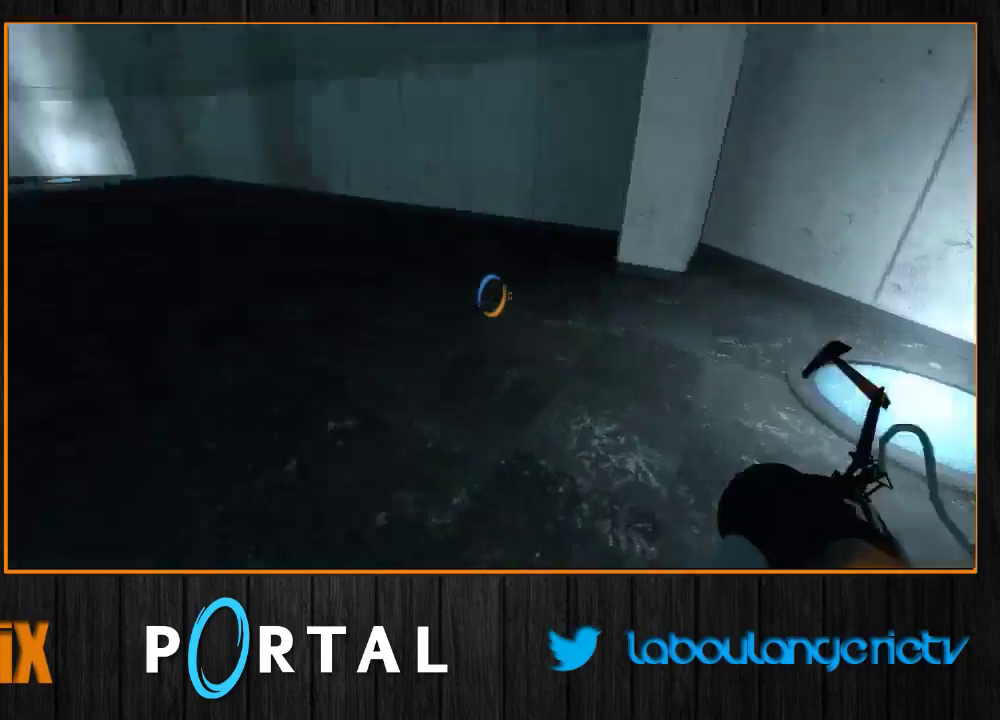
{"keys": ["d"], "mouse": [], "events": [[50, "z", "down"], [66, "q", "up"], [233, "d", "down"], [500, "z", "up"]]}
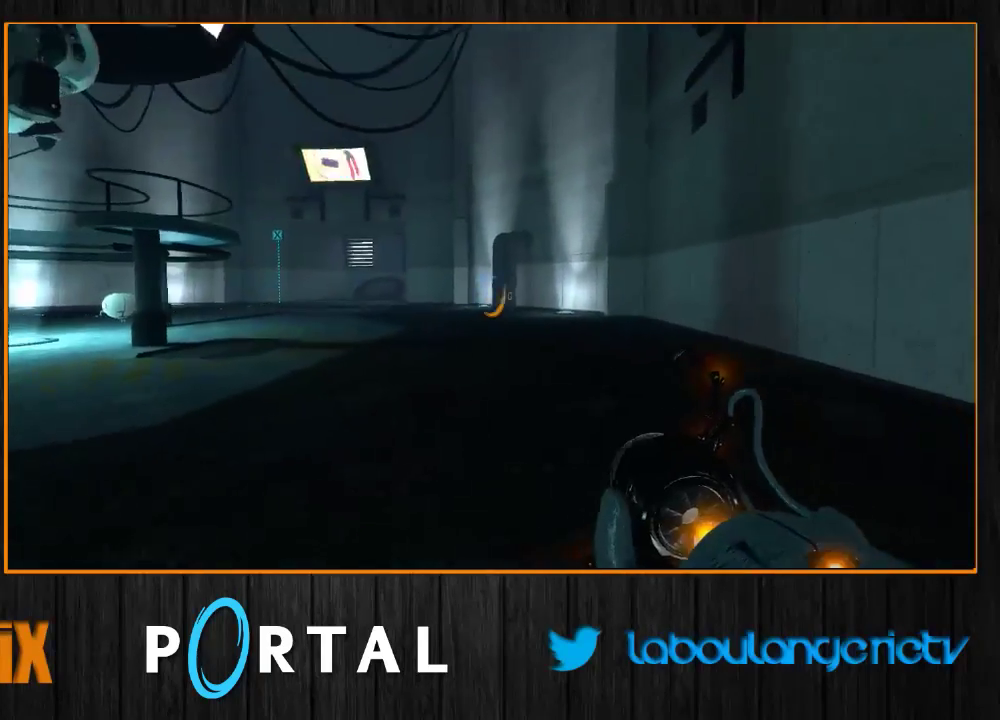
{"keys": ["d"], "mouse": [], "events": [[250, "d", "up"], [433, "d", "down"]]}
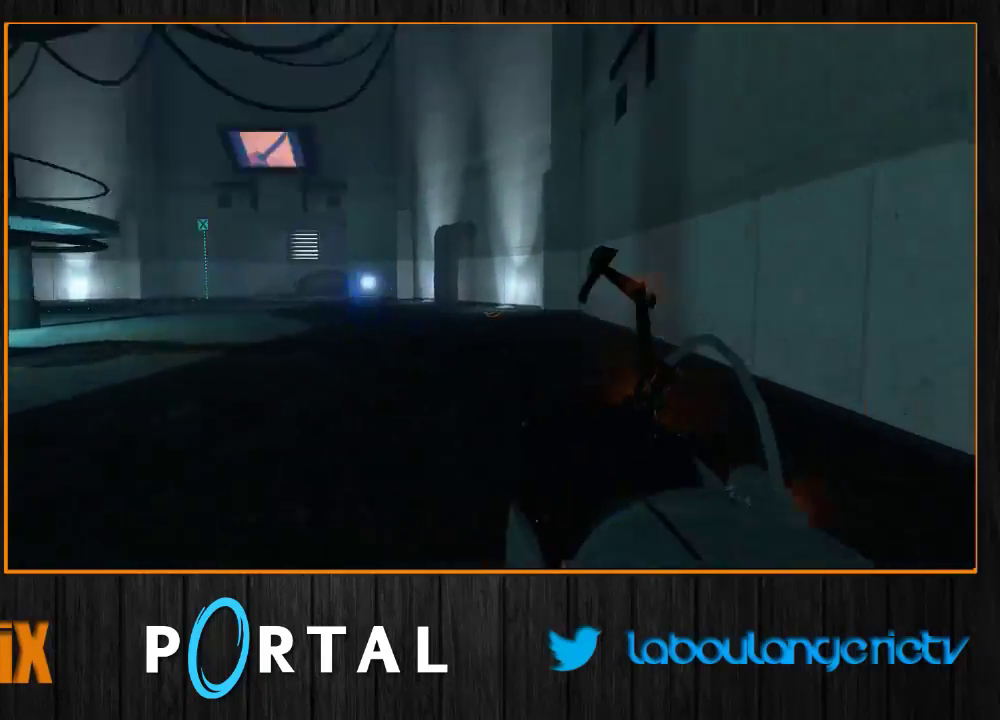
{"keys": ["z"], "mouse": [], "events": [[116, "z", "down"], [183, "d", "up"], [216, "q", "down"], [300, "q", "up"], [383, "mouse_right", "down"], [466, "mouse_right", "up"]]}
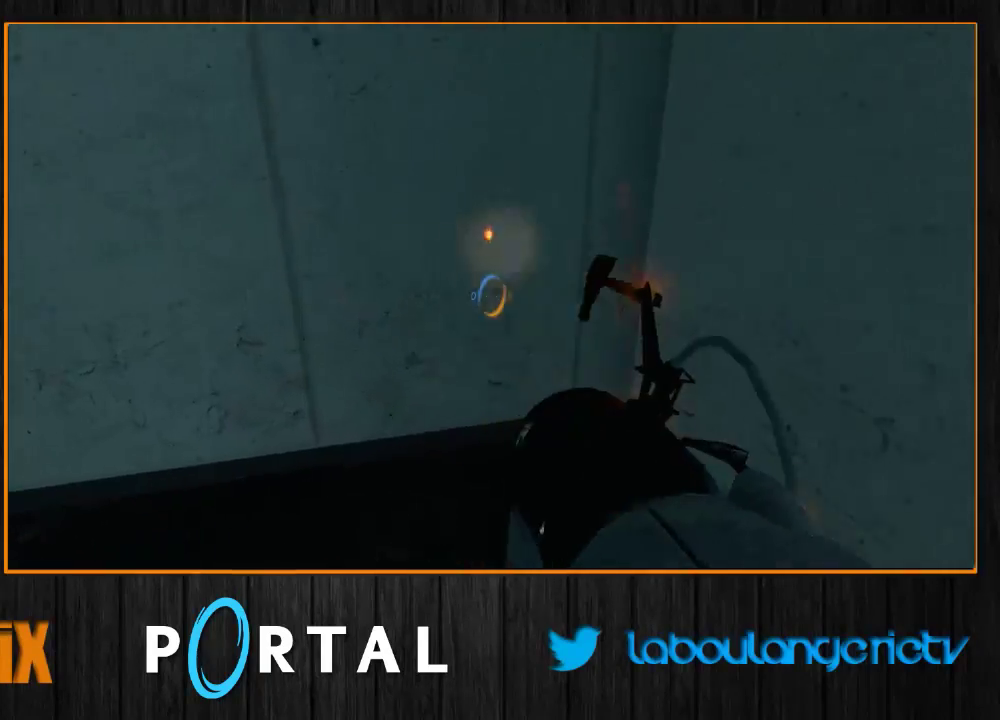
{"keys": ["z"], "mouse": [], "events": [[100, "d", "down"], [216, "d", "up"], [366, "q", "down"], [450, "q", "up"]]}
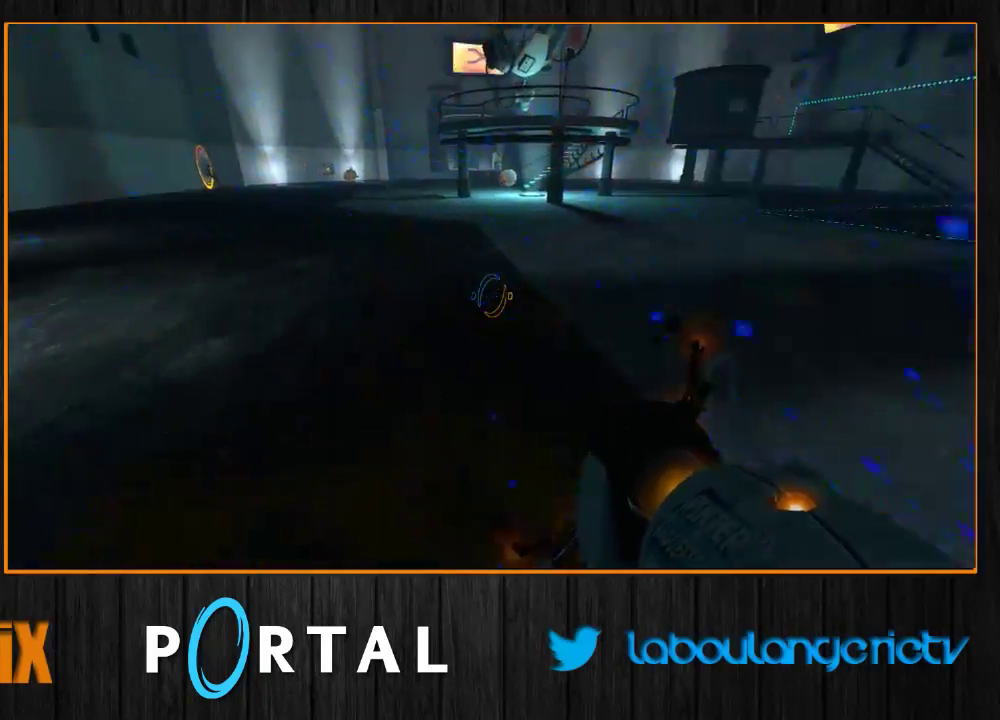
{"keys": ["z"], "mouse": [], "events": [[200, "z", "up"], [250, "d", "down"], [350, "d", "up"], [450, "z", "down"]]}
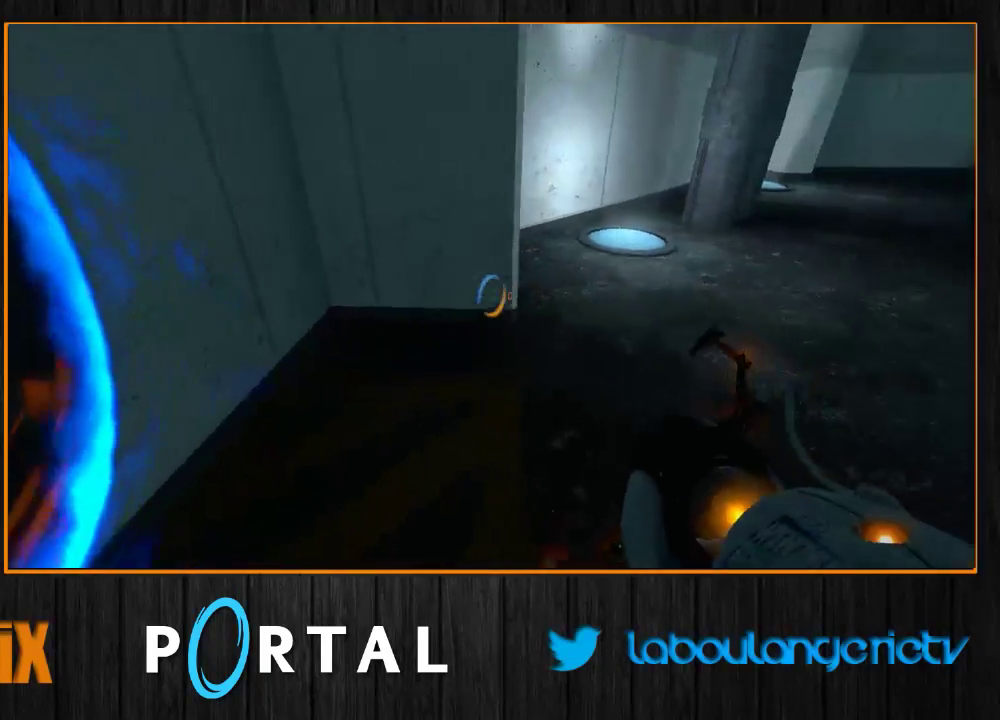
{"keys": [], "mouse": [], "events": [[100, "q", "down"], [200, "q", "up"], [216, "z", "up"]]}
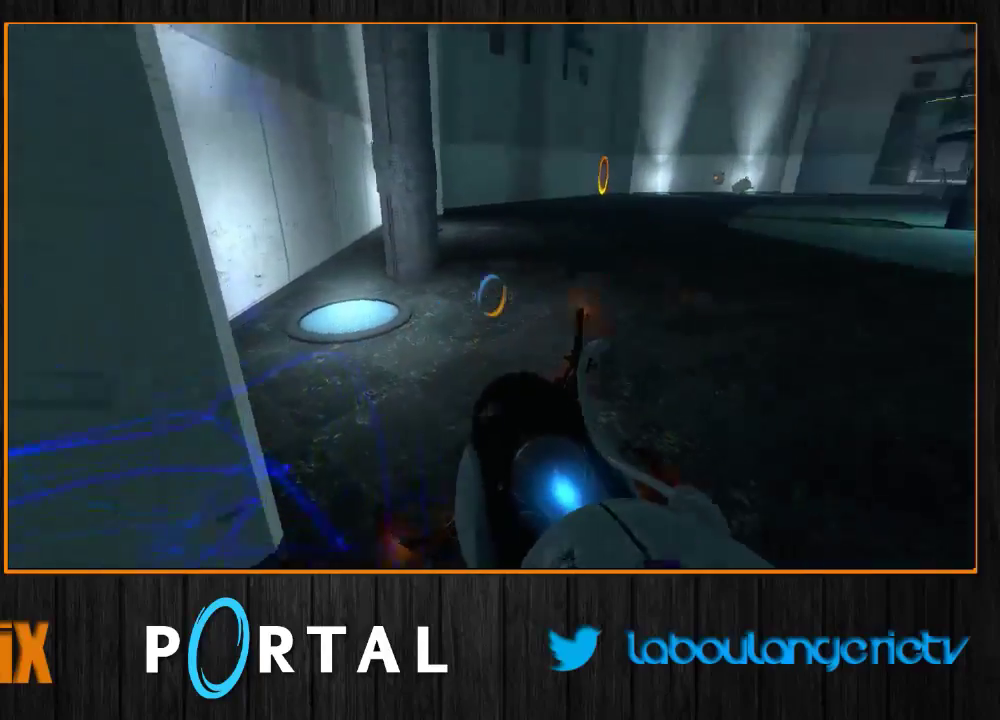
{"keys": [], "mouse": [], "events": [[50, "d", "down"], [66, "s", "down"], [100, "s", "up"], [116, "d", "up"]]}
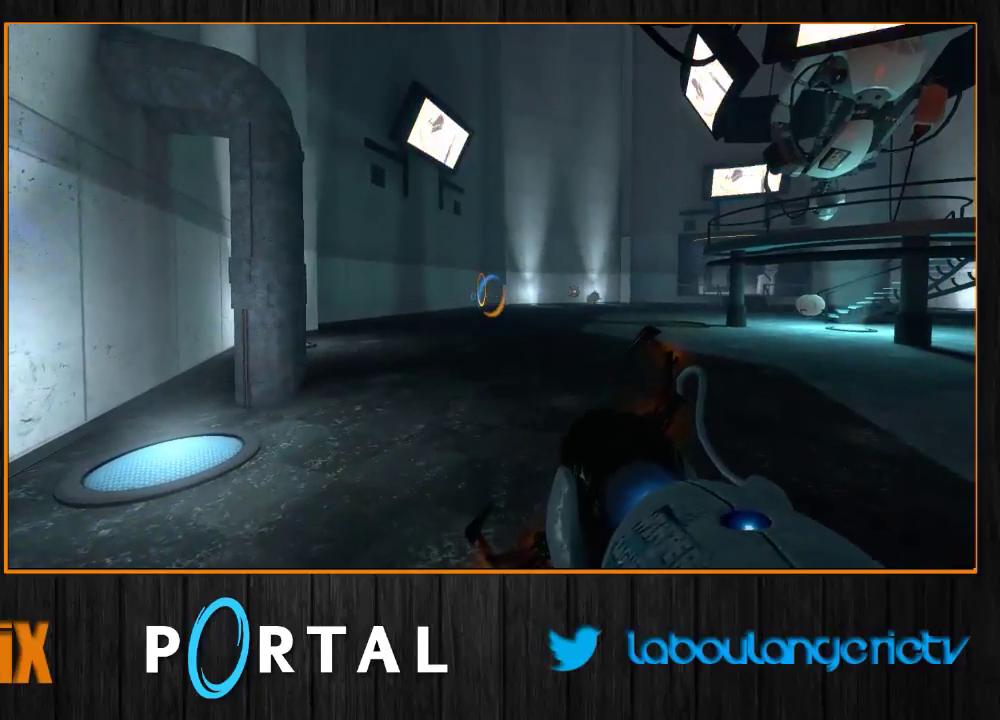
{"keys": [], "mouse": [], "events": [[400, "mouse_right", "down"], [483, "mouse_right", "up"]]}
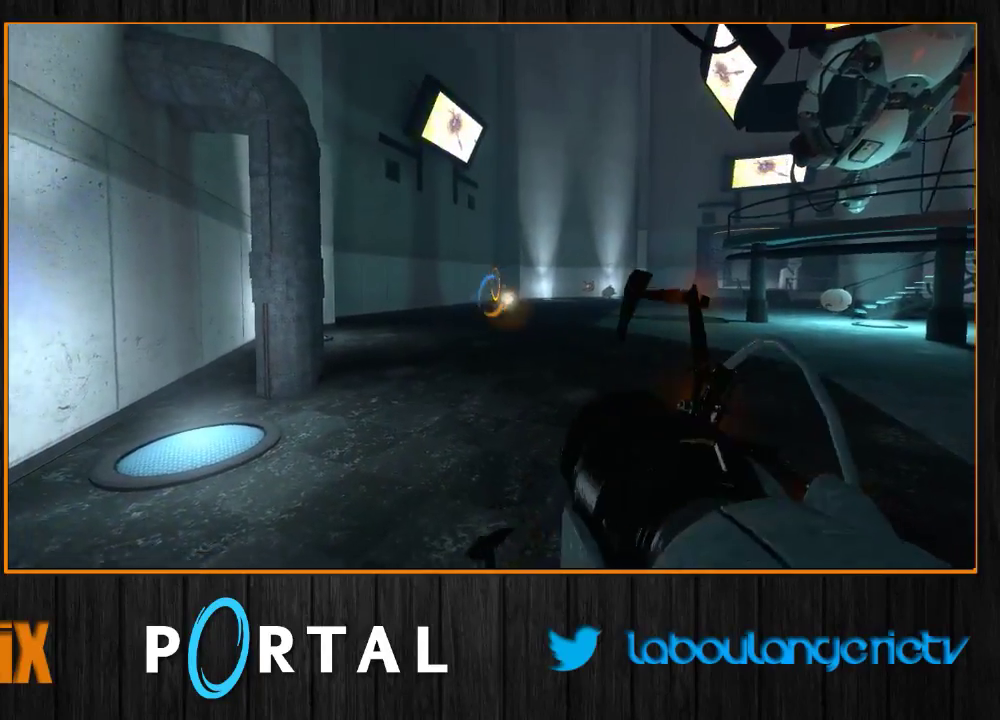
{"keys": ["d"], "mouse": [], "events": [[33, "q", "down"], [150, "z", "down"], [200, "q", "up"], [350, "d", "down"], [466, "z", "up"]]}
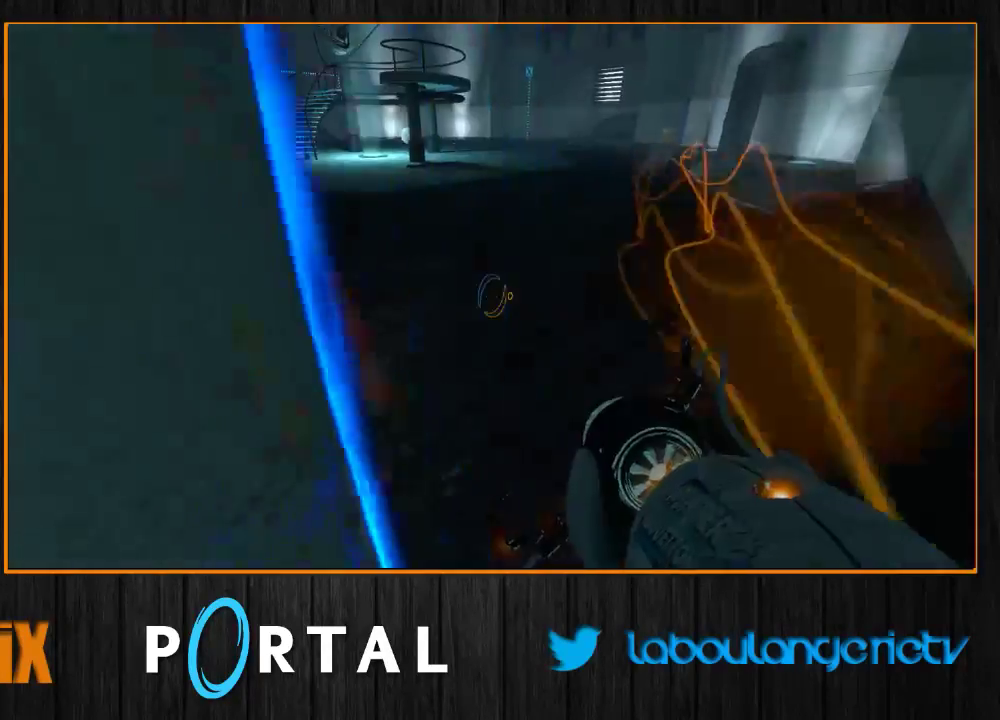
{"keys": ["z"], "mouse": [], "events": [[66, "z", "down"], [166, "d", "up"]]}
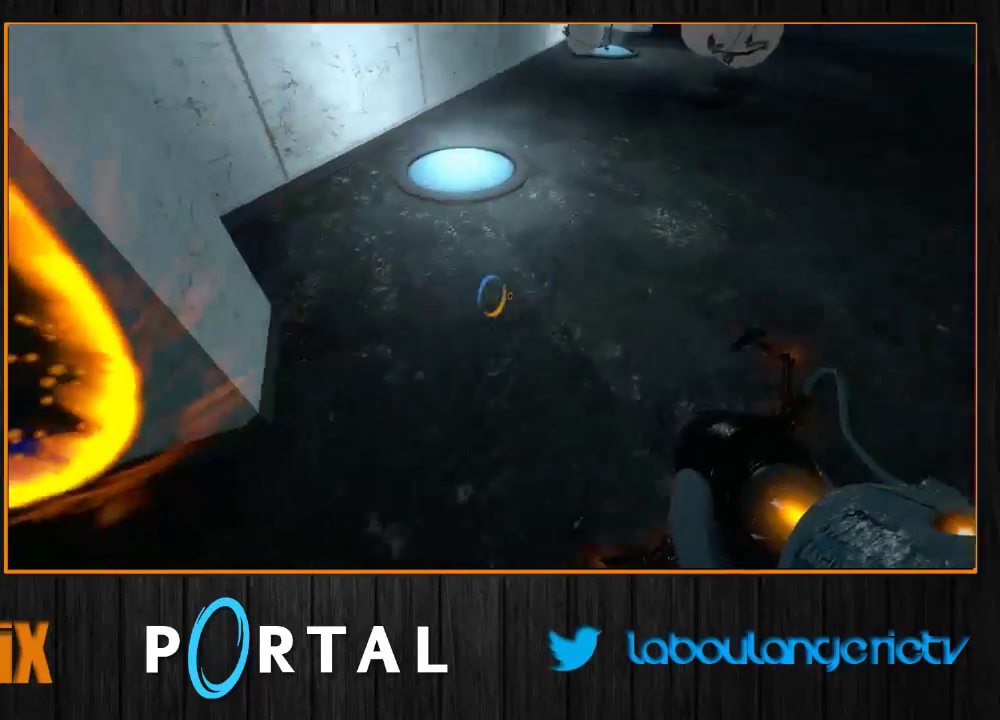
{"keys": ["q", "s"], "mouse": [], "events": [[83, "q", "down"], [316, "z", "up"], [500, "s", "down"]]}